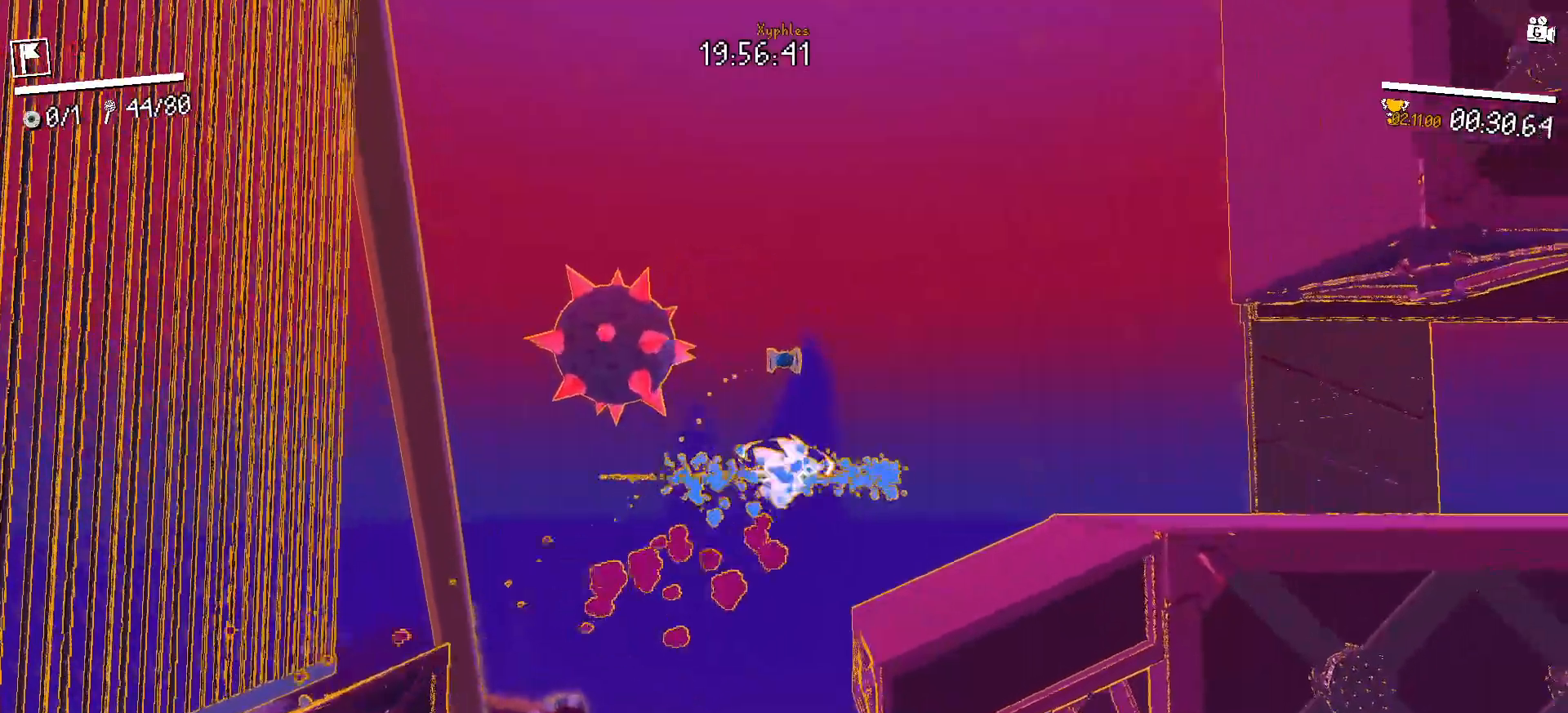
Gameplay with keyboard and mouse; each line is a JSON object with the keys and mouse buttons held at the frame after it. "events" lists presses ("down") and releases ("up") of "a", "ctrl", "d", "e", "escape", "f", "q", "return", "s", "shift", "space", "tab", "w", "mouse_left", "mouse_wheel", "mouse_right", "mouse_mb4" and "mouse_mb5" between this image and that frame as [ms after this image, input, new state], when the widget could be followed in between. "mouse_left", "mouse_wheel", "mouse_right", "mouse_mb4", "mouse_mb5" = the "left", "wheel", "right", "mb4", "mb5" buttons of the "mouse" list. No other keys are recorded. "wheel" means that the mouse wheel is clicked or scrolled. Not read: mouse_move.
{"keys": ["d"], "mouse": [], "events": [[150, "shift", "down"], [250, "shift", "up"], [350, "shift", "down"], [433, "shift", "up"]]}
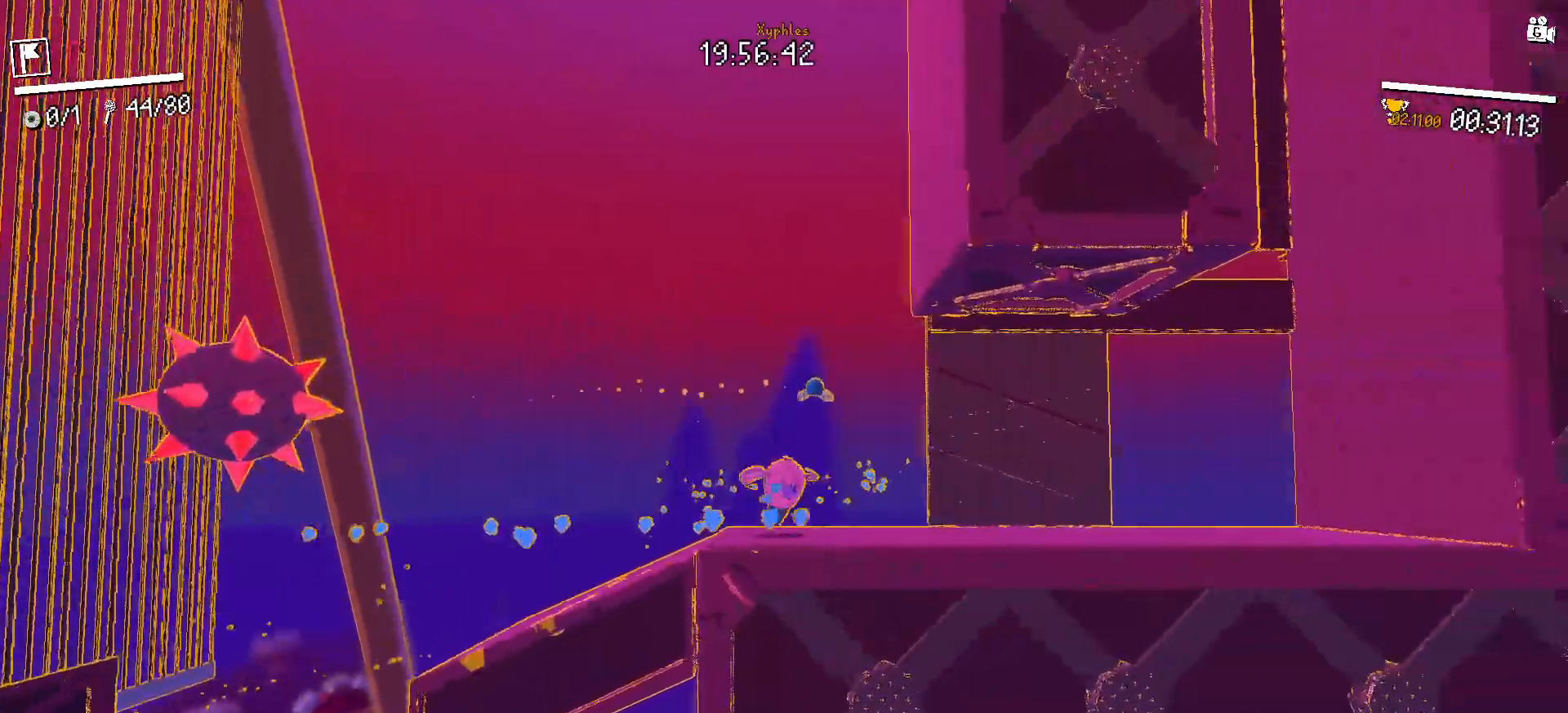
{"keys": ["d"], "mouse": [], "events": [[167, "shift", "down"], [250, "shift", "up"]]}
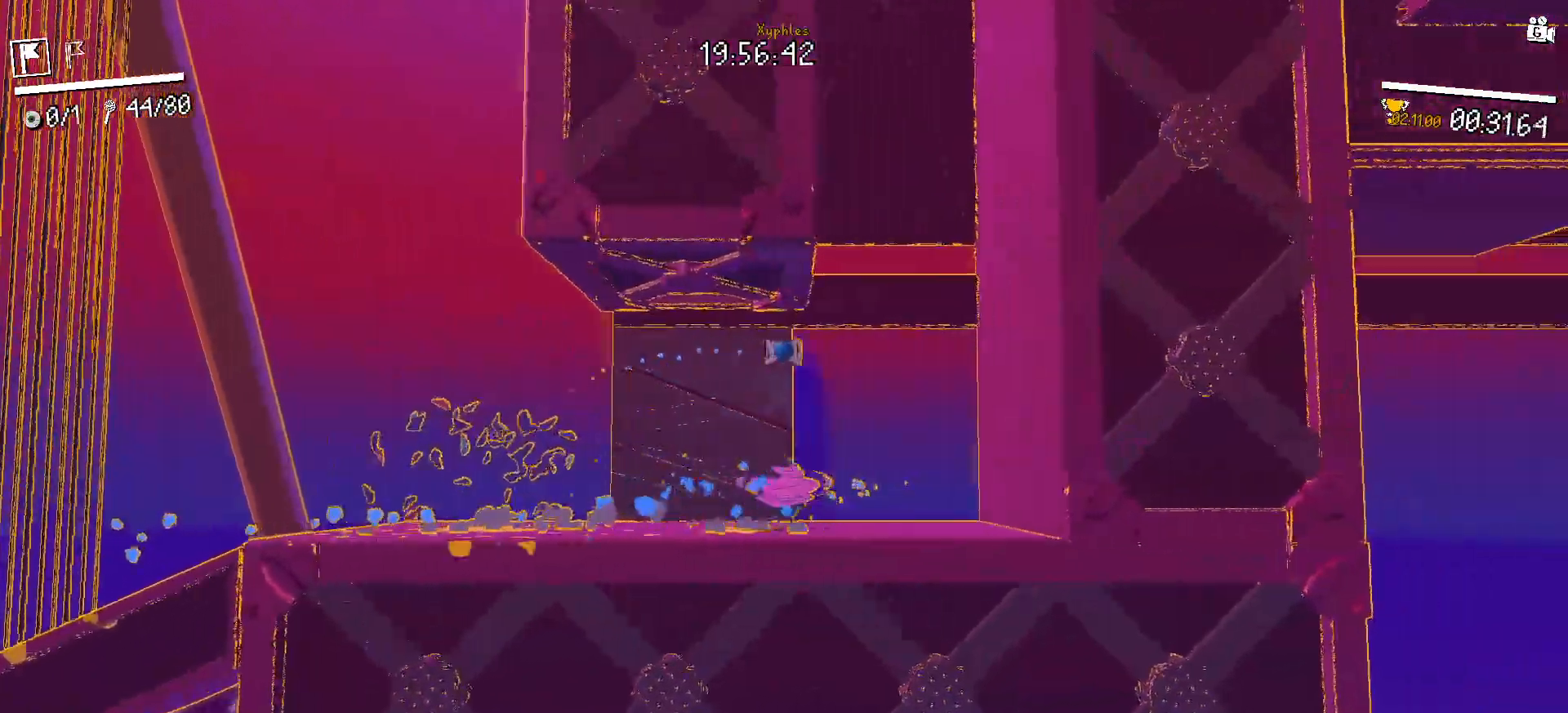
{"keys": ["a", "space"], "mouse": [], "events": [[50, "space", "down"], [267, "space", "up"], [317, "d", "up"], [367, "a", "down"], [367, "space", "down"]]}
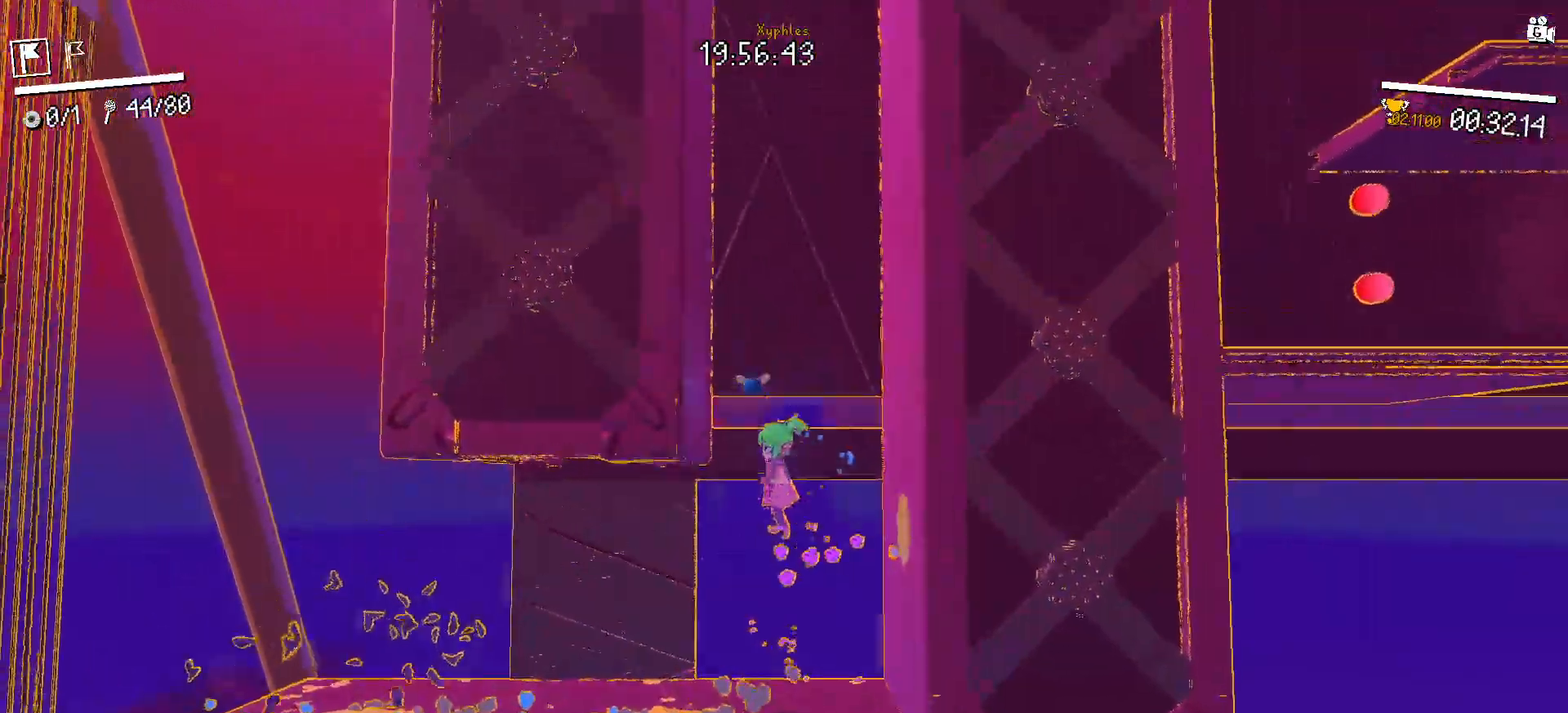
{"keys": ["a", "d"], "mouse": [], "events": [[150, "space", "up"], [200, "a", "up"], [200, "space", "down"], [233, "d", "down"], [433, "space", "up"], [483, "a", "down"]]}
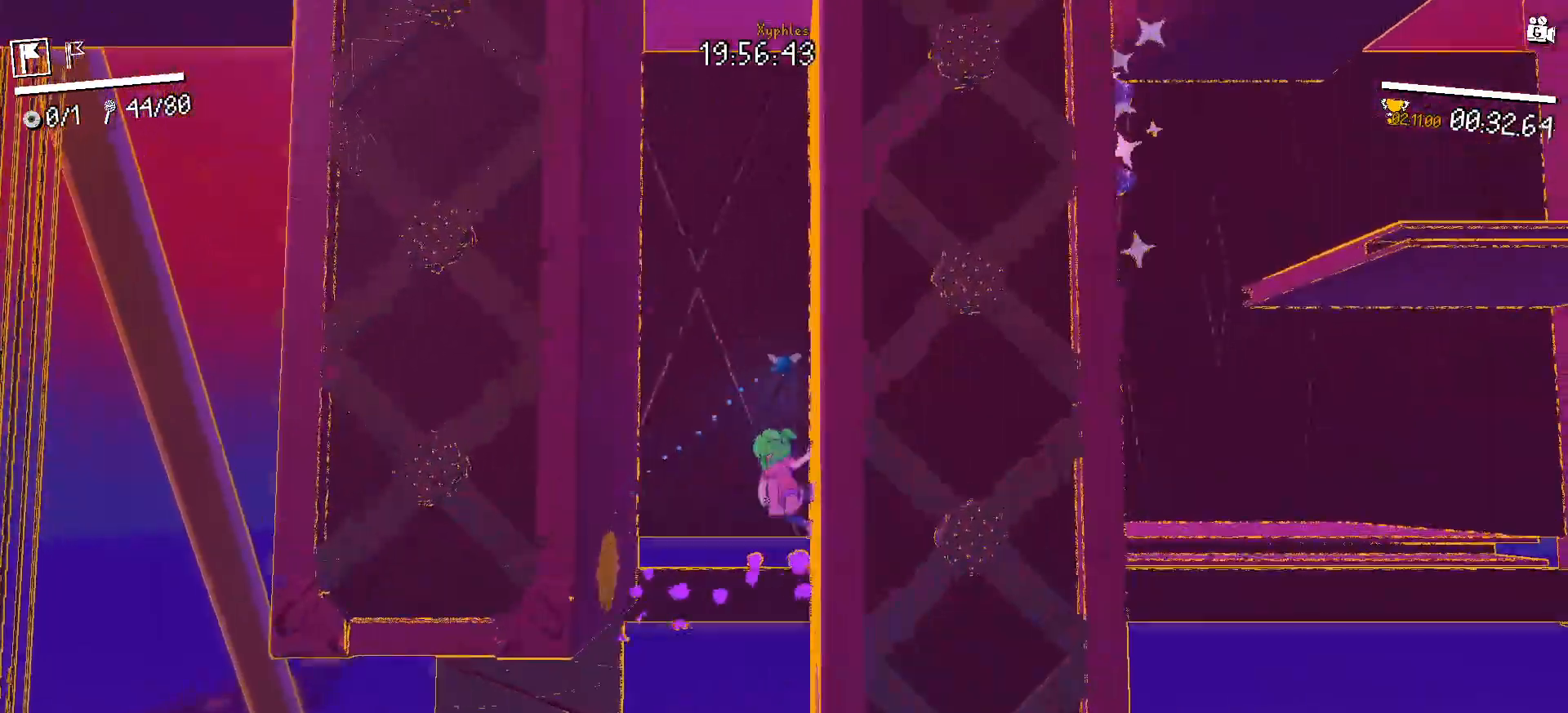
{"keys": ["d", "space"], "mouse": [], "events": [[33, "d", "up"], [33, "space", "down"], [300, "space", "up"], [350, "a", "up"], [350, "d", "down"], [350, "space", "down"]]}
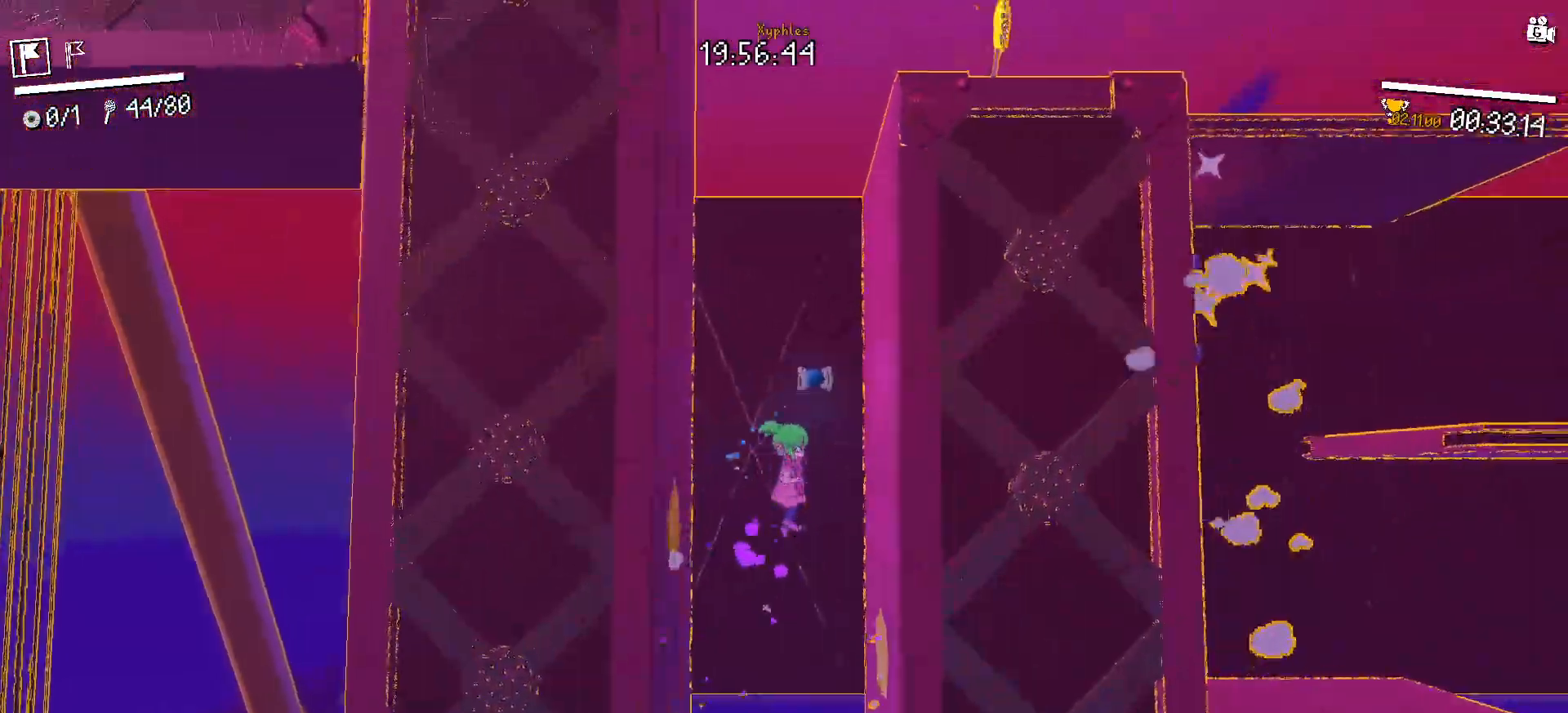
{"keys": ["a"], "mouse": [], "events": [[133, "space", "up"], [183, "a", "down"], [183, "d", "up"], [233, "space", "down"], [467, "space", "up"]]}
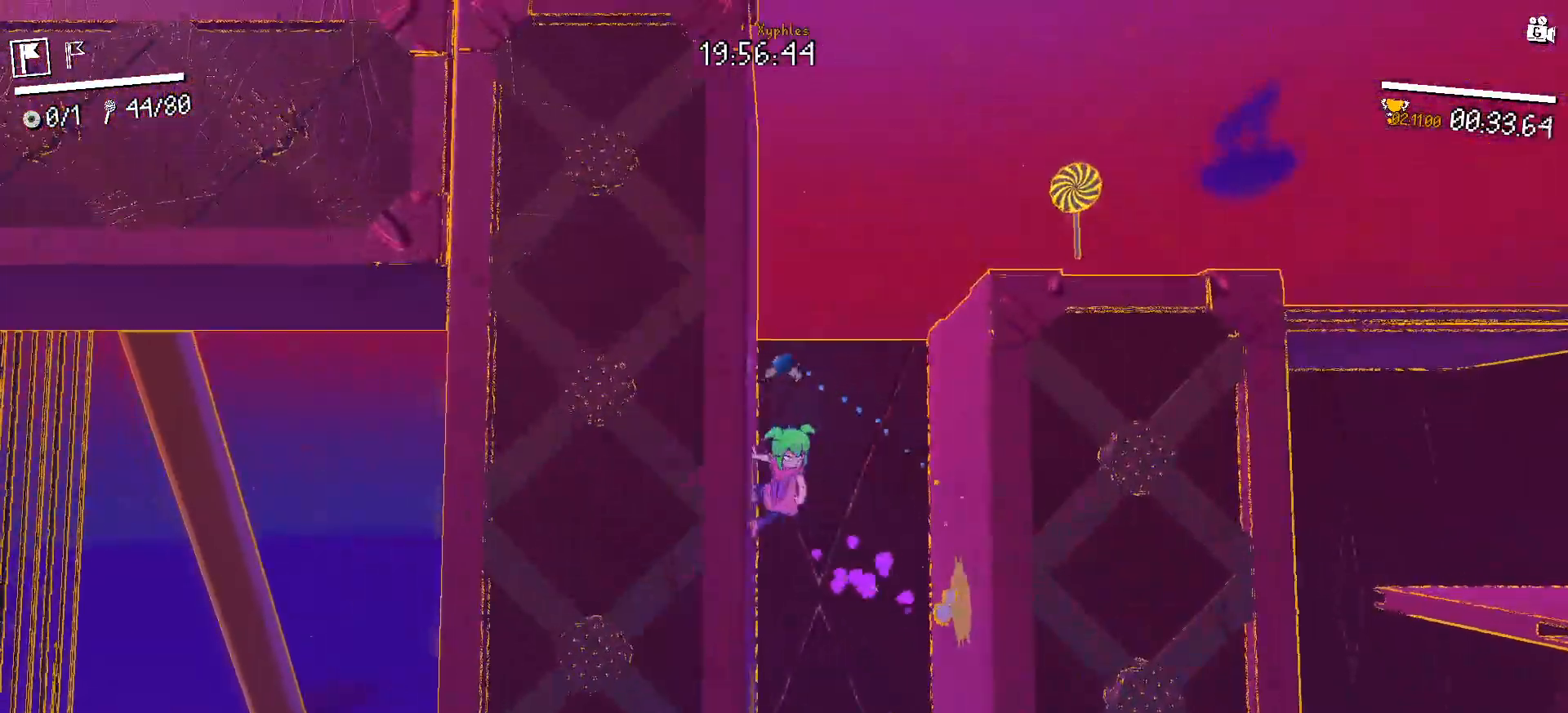
{"keys": ["d", "space"], "mouse": [], "events": [[50, "a", "up"], [50, "d", "down"], [100, "space", "down"], [283, "space", "up"], [433, "space", "down"]]}
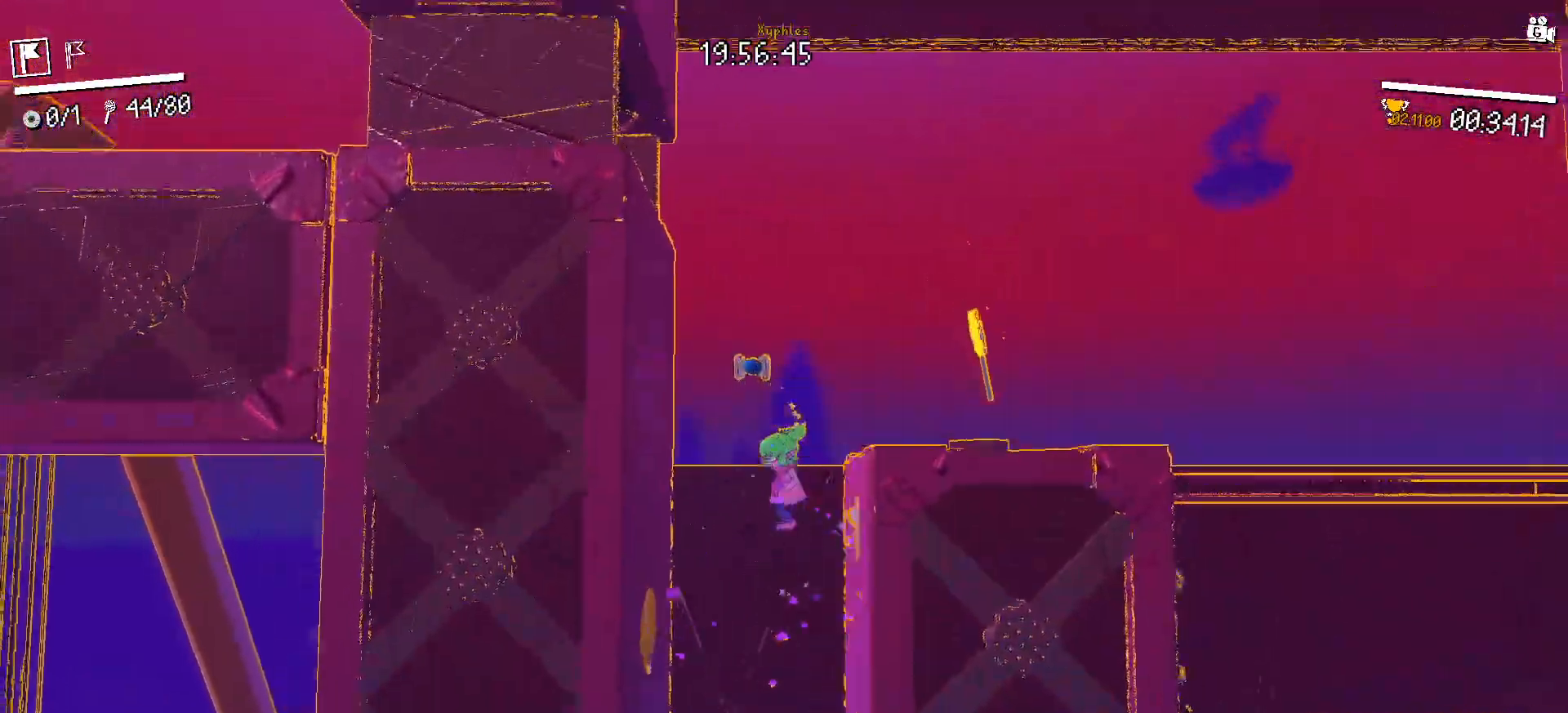
{"keys": ["d"], "mouse": [], "events": [[83, "space", "up"], [300, "space", "down"], [350, "space", "up"]]}
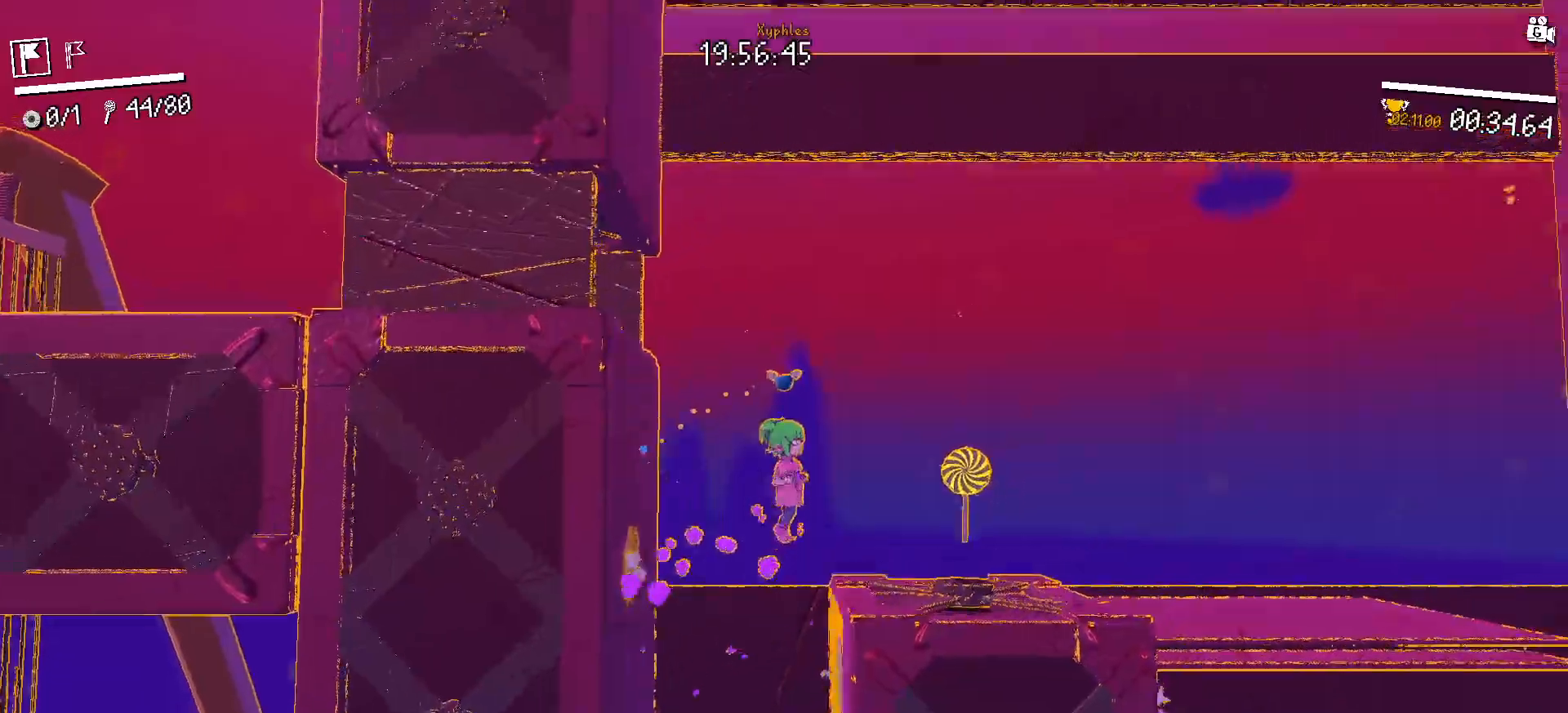
{"keys": ["a", "space"], "mouse": [], "events": [[183, "a", "down"], [183, "d", "up"], [233, "space", "down"], [333, "space", "up"], [450, "space", "down"]]}
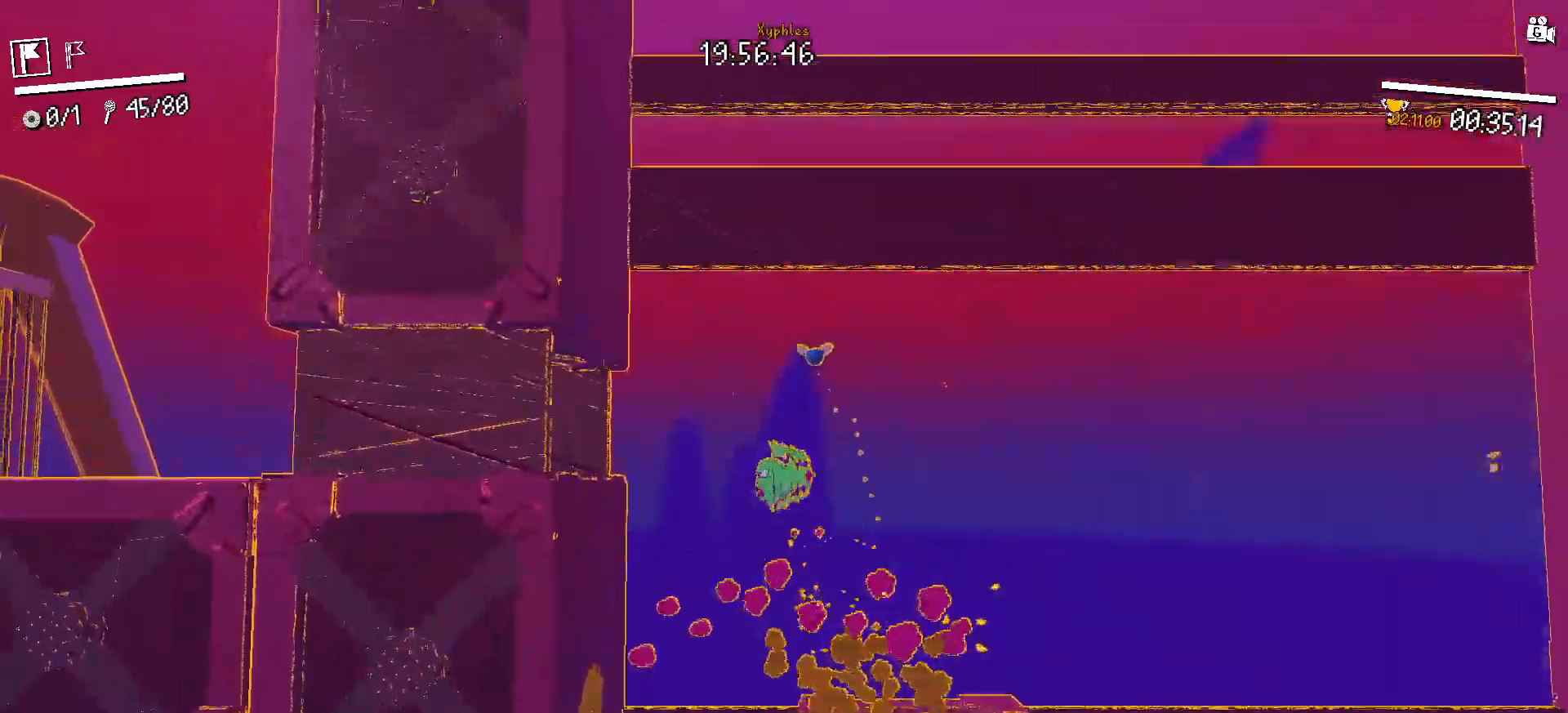
{"keys": ["a"], "mouse": [], "events": [[50, "space", "up"], [150, "shift", "down"], [200, "shift", "up"]]}
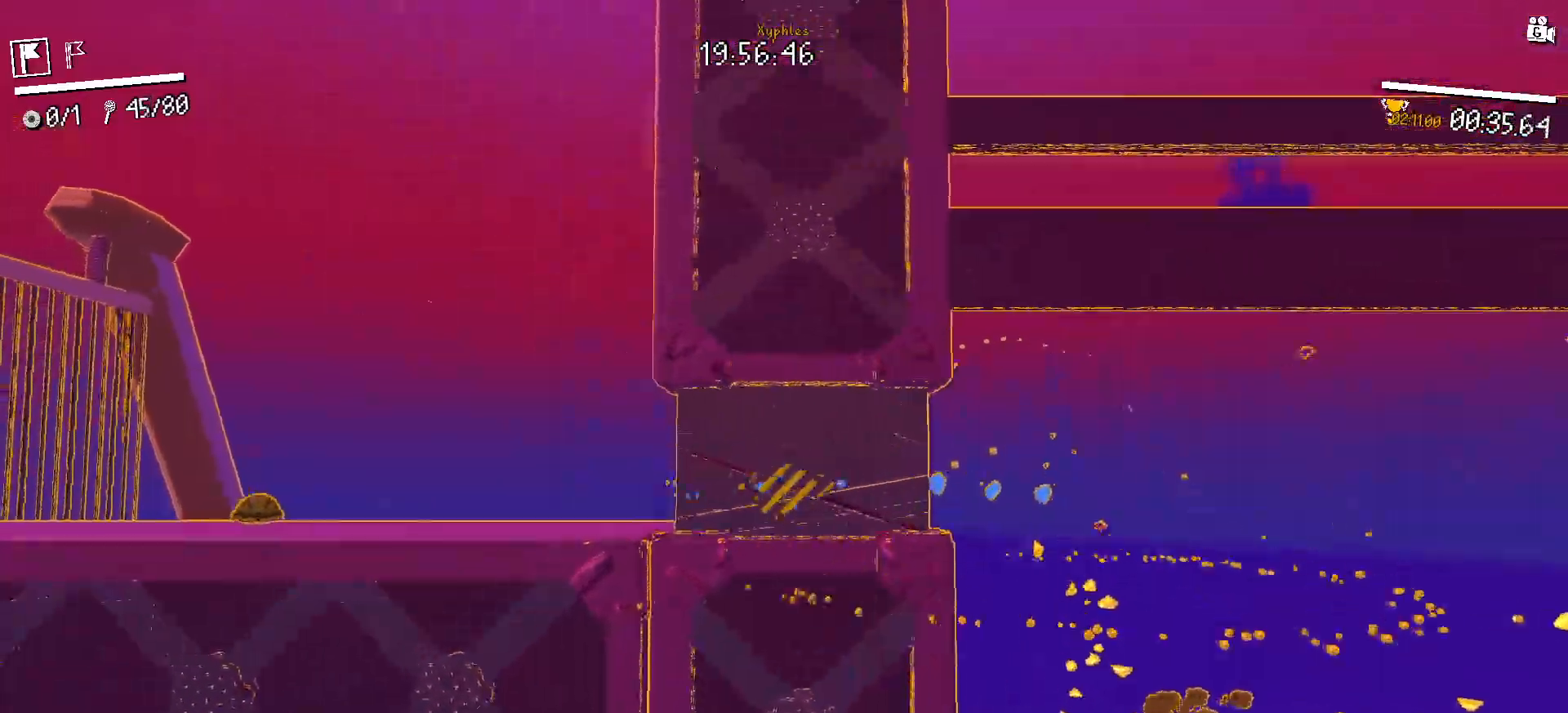
{"keys": ["a"], "mouse": [], "events": [[33, "shift", "down"], [117, "shift", "up"], [400, "shift", "down"], [450, "shift", "up"]]}
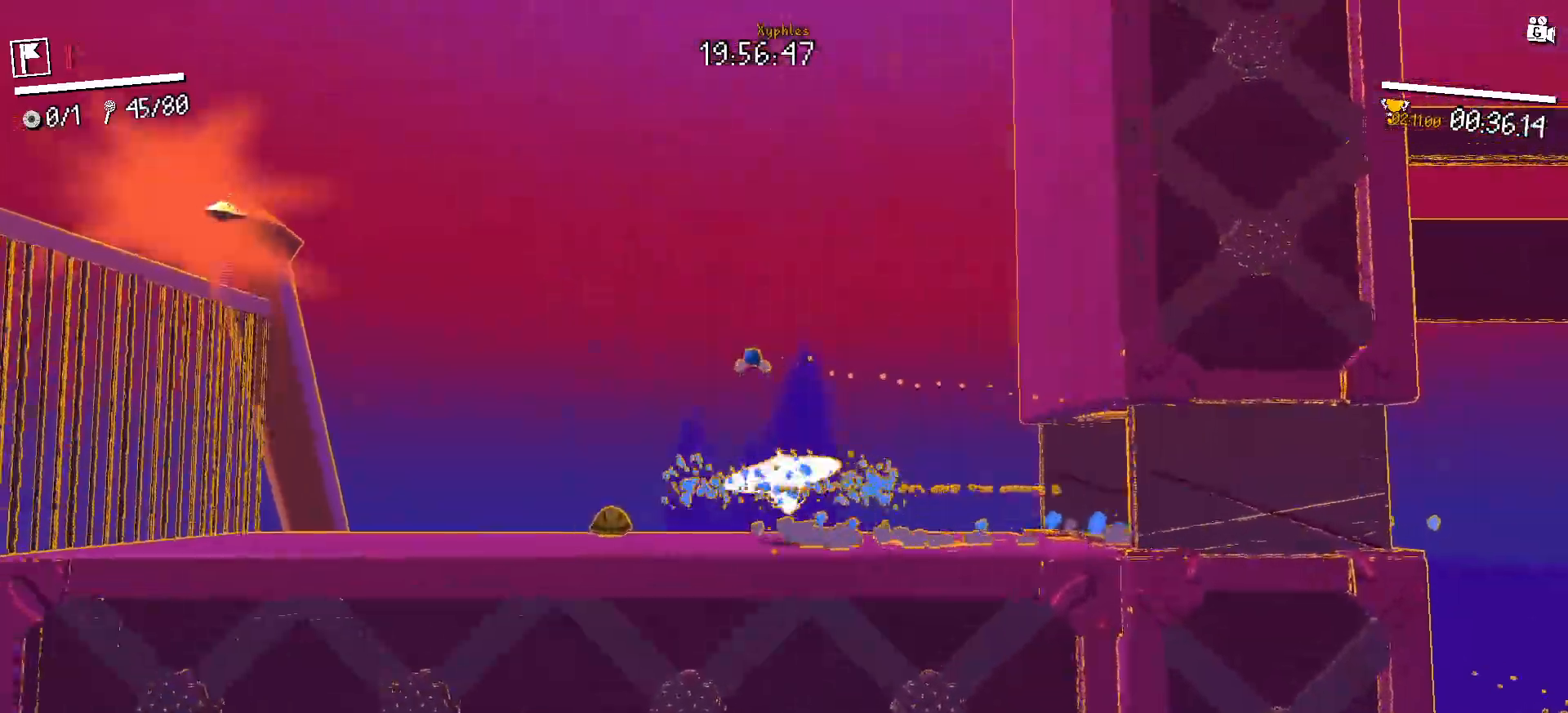
{"keys": ["a"], "mouse": [], "events": [[183, "shift", "down"], [233, "shift", "up"]]}
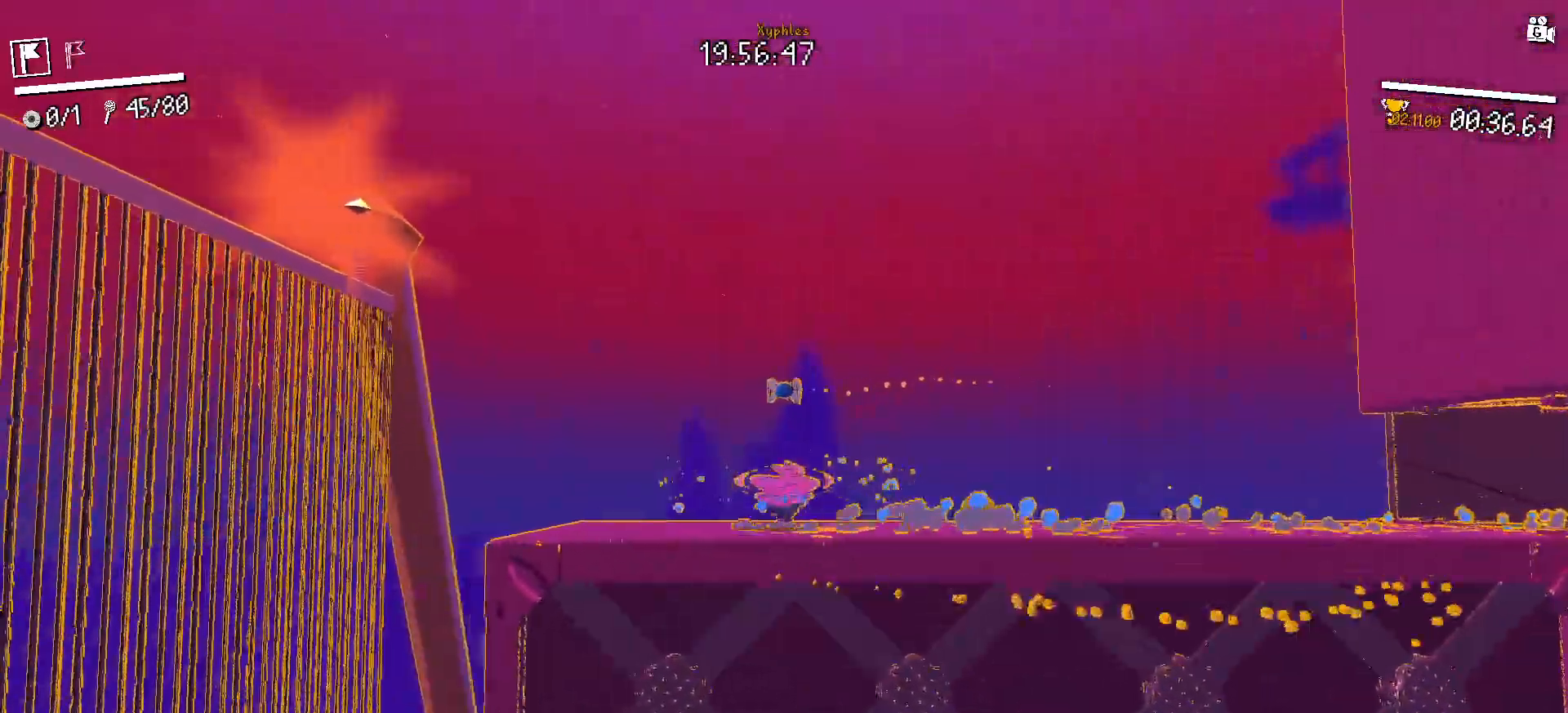
{"keys": ["a"], "mouse": [], "events": [[150, "space", "down"], [250, "space", "up"]]}
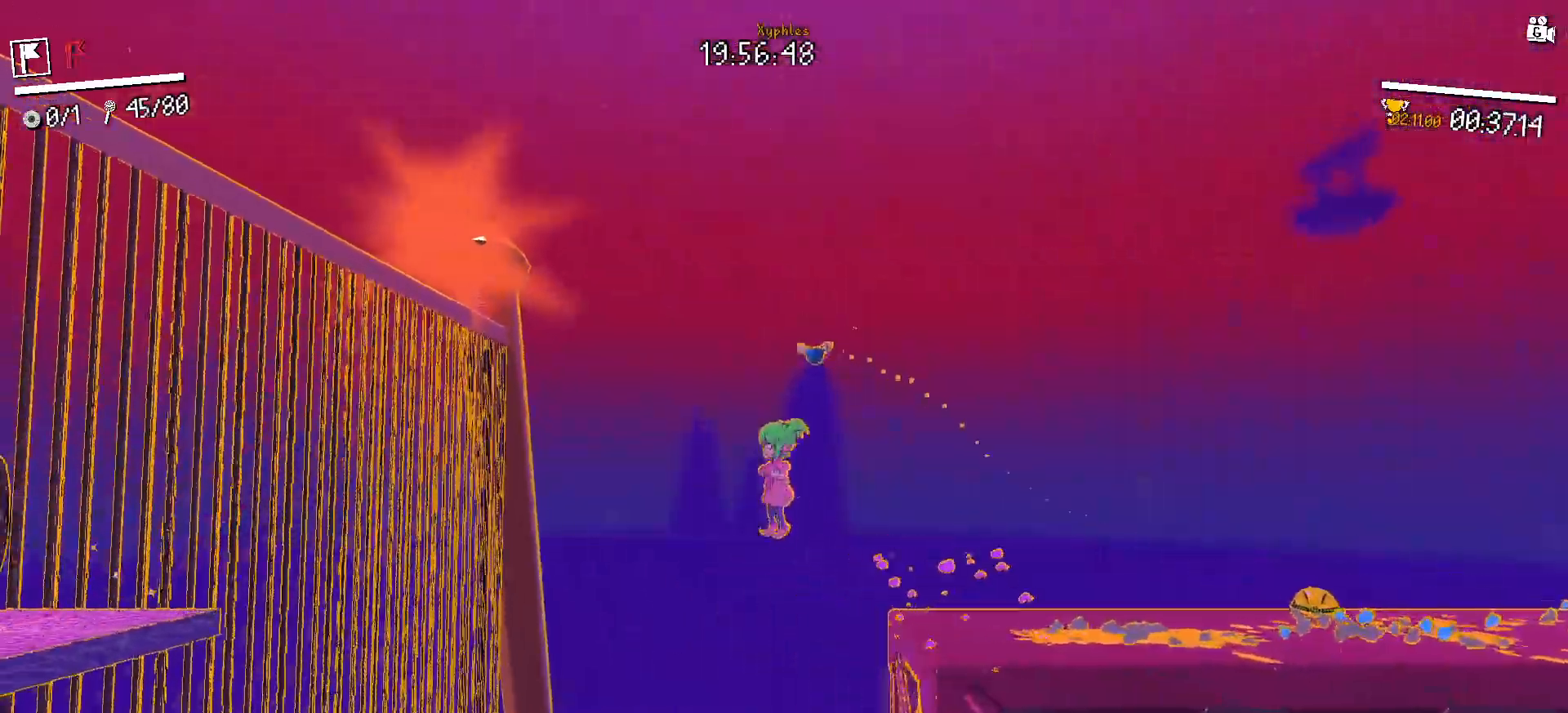
{"keys": ["a", "shift"], "mouse": [], "events": [[67, "shift", "down"], [217, "shift", "up"], [317, "shift", "down"], [350, "shift", "up"], [500, "shift", "down"]]}
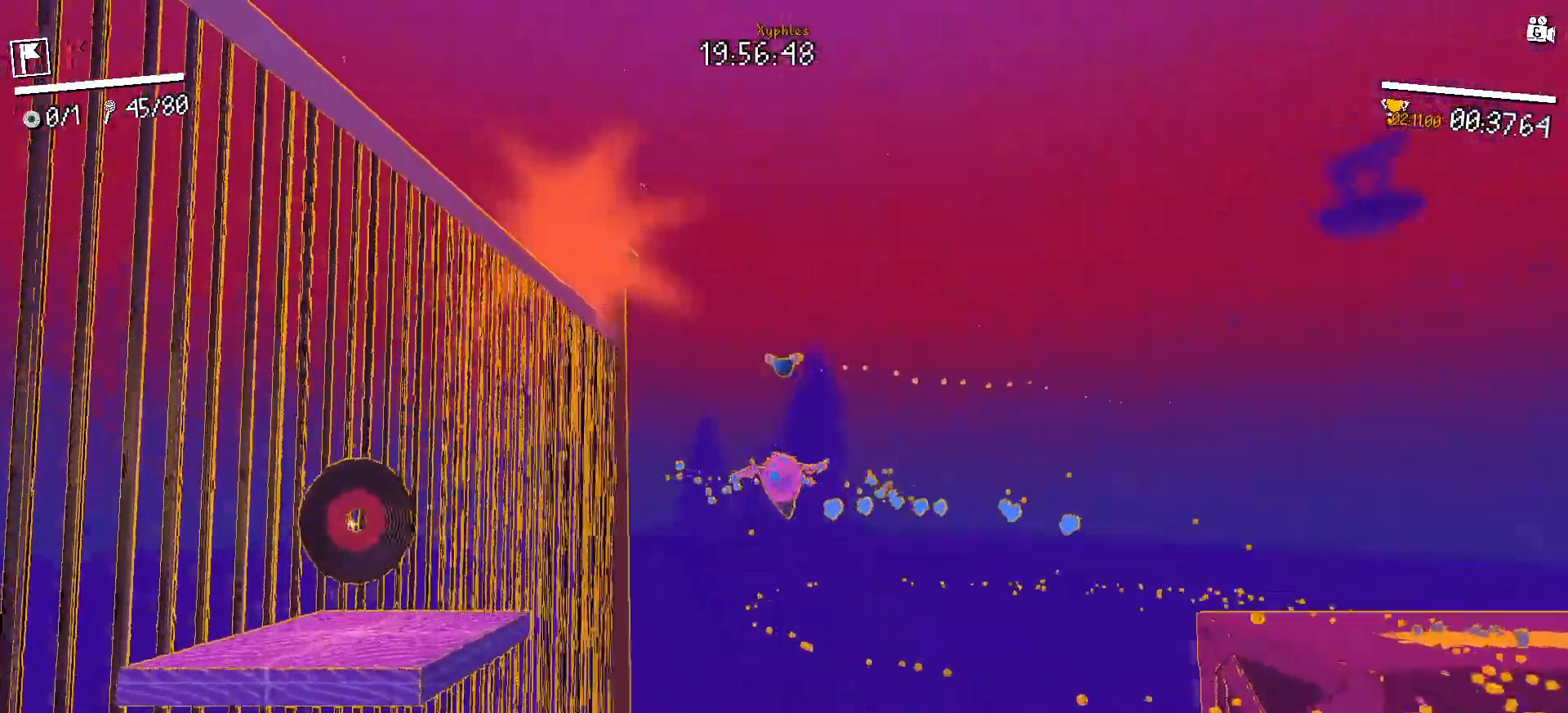
{"keys": [], "mouse": [], "events": [[183, "shift", "up"], [367, "a", "up"]]}
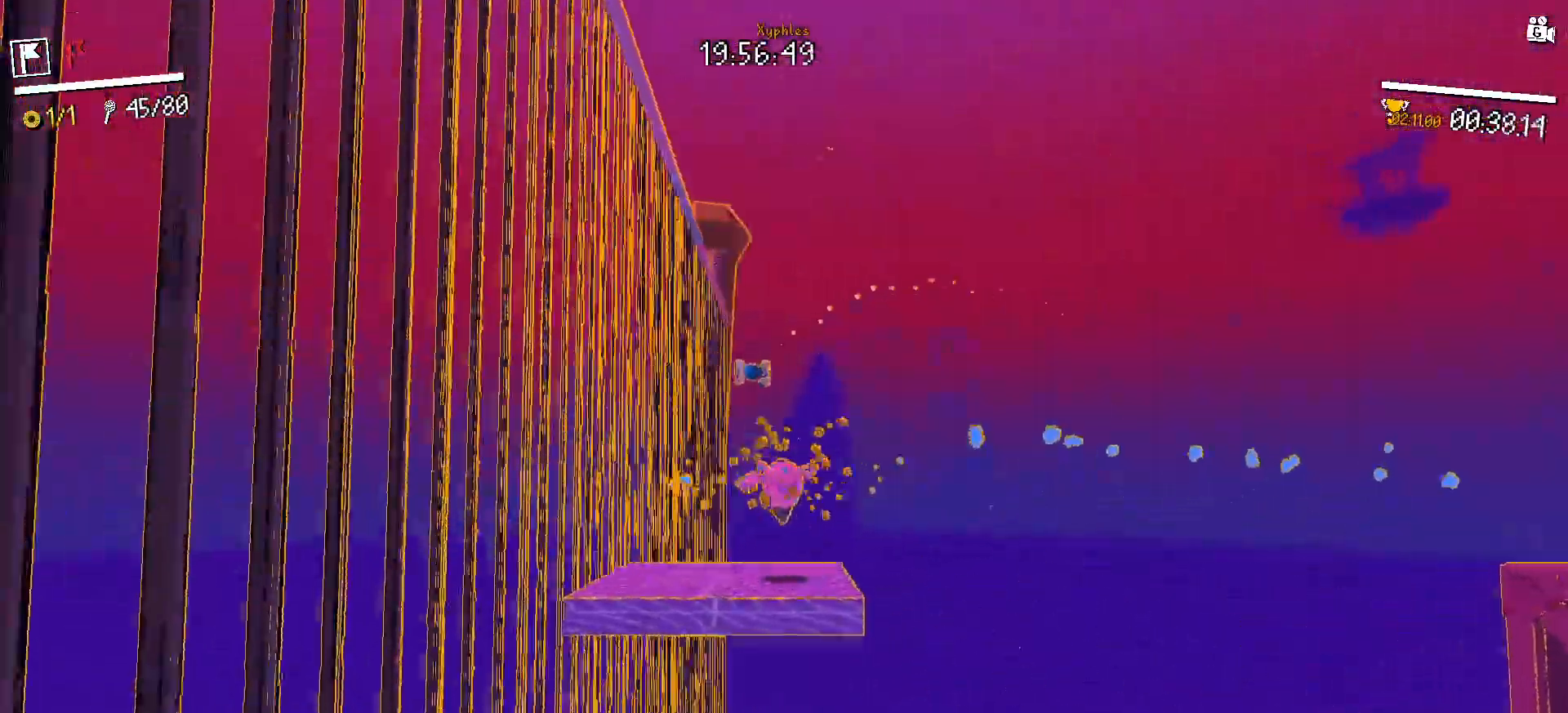
{"keys": ["d"], "mouse": [], "events": [[67, "d", "down"], [200, "mouse_right", "down"], [283, "mouse_right", "up"]]}
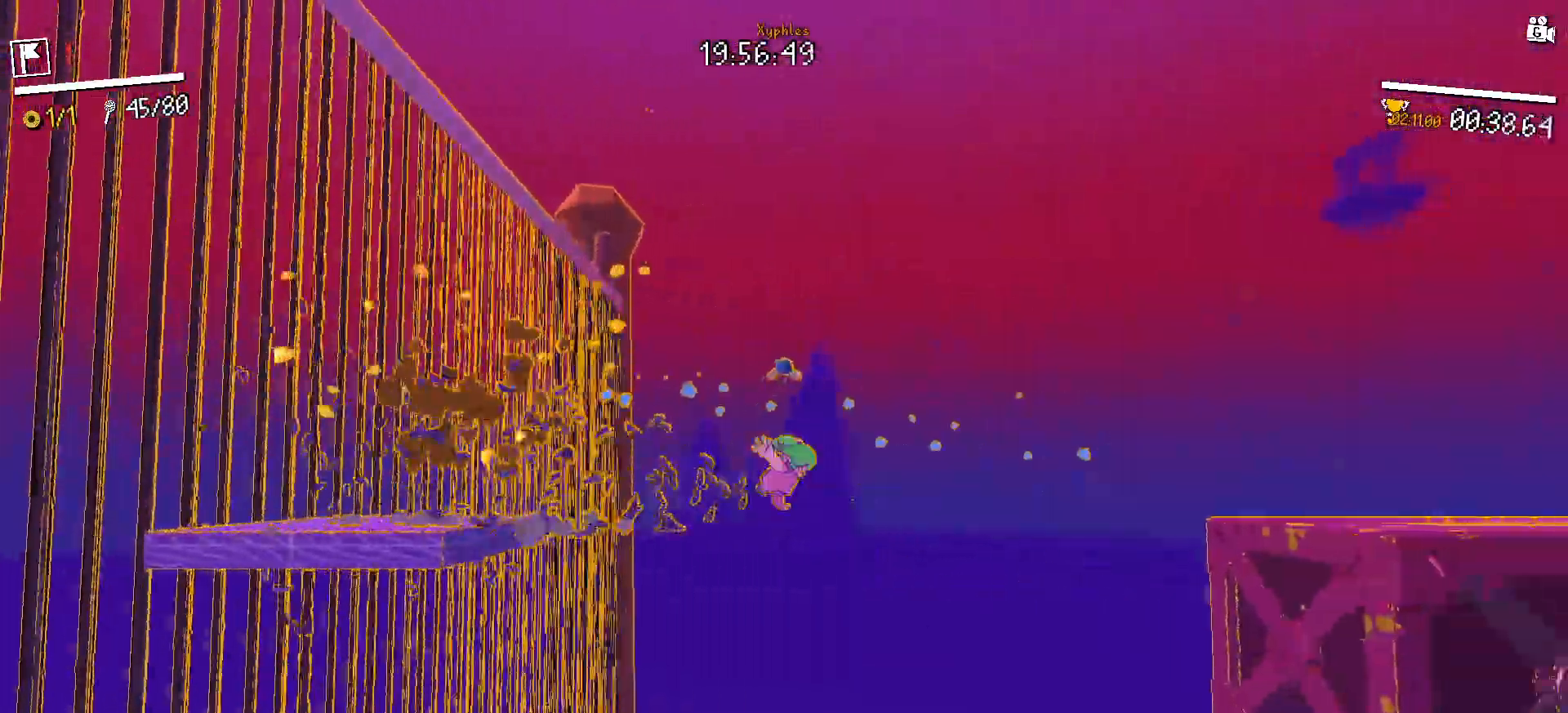
{"keys": ["d"], "mouse": [], "events": [[317, "space", "down"], [400, "space", "up"]]}
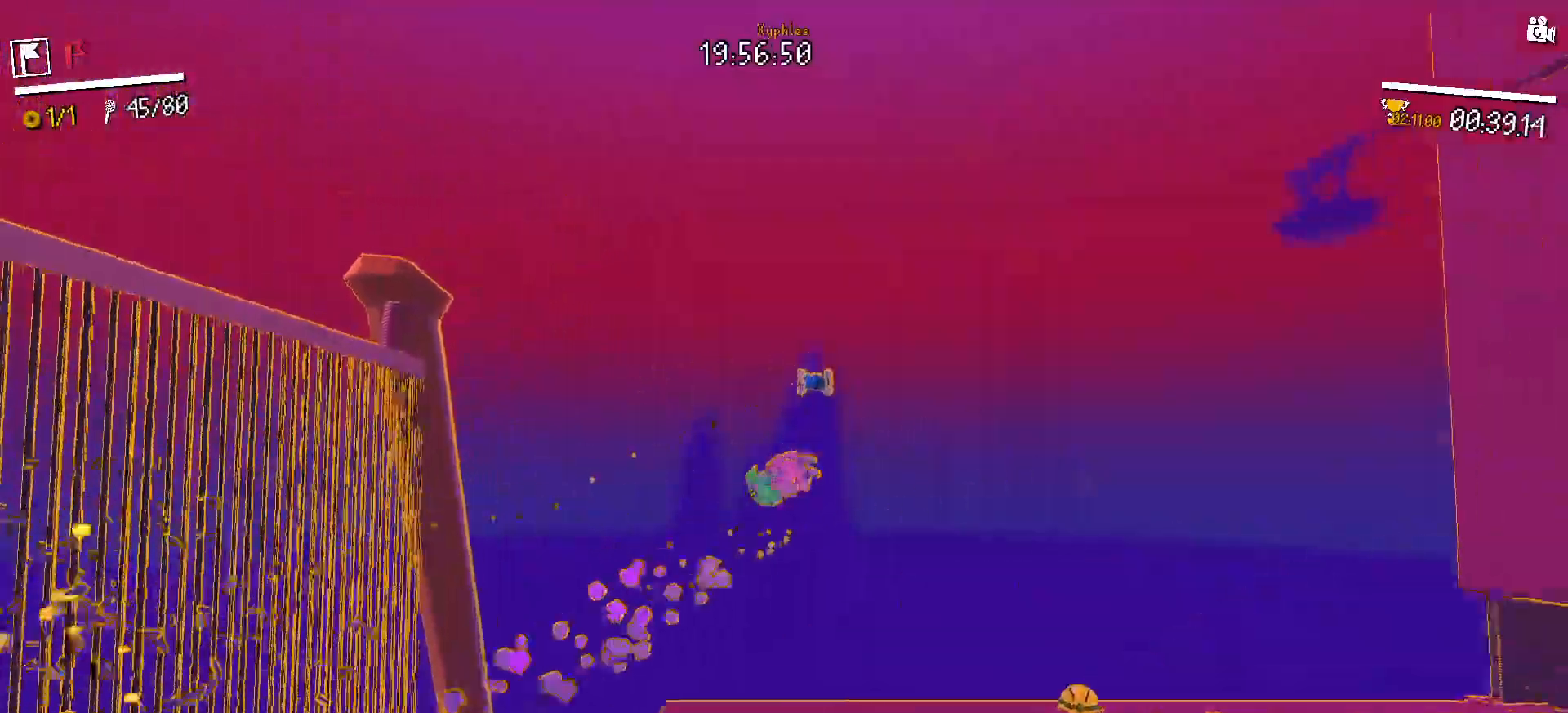
{"keys": ["d"], "mouse": [], "events": [[117, "shift", "down"], [183, "shift", "up"]]}
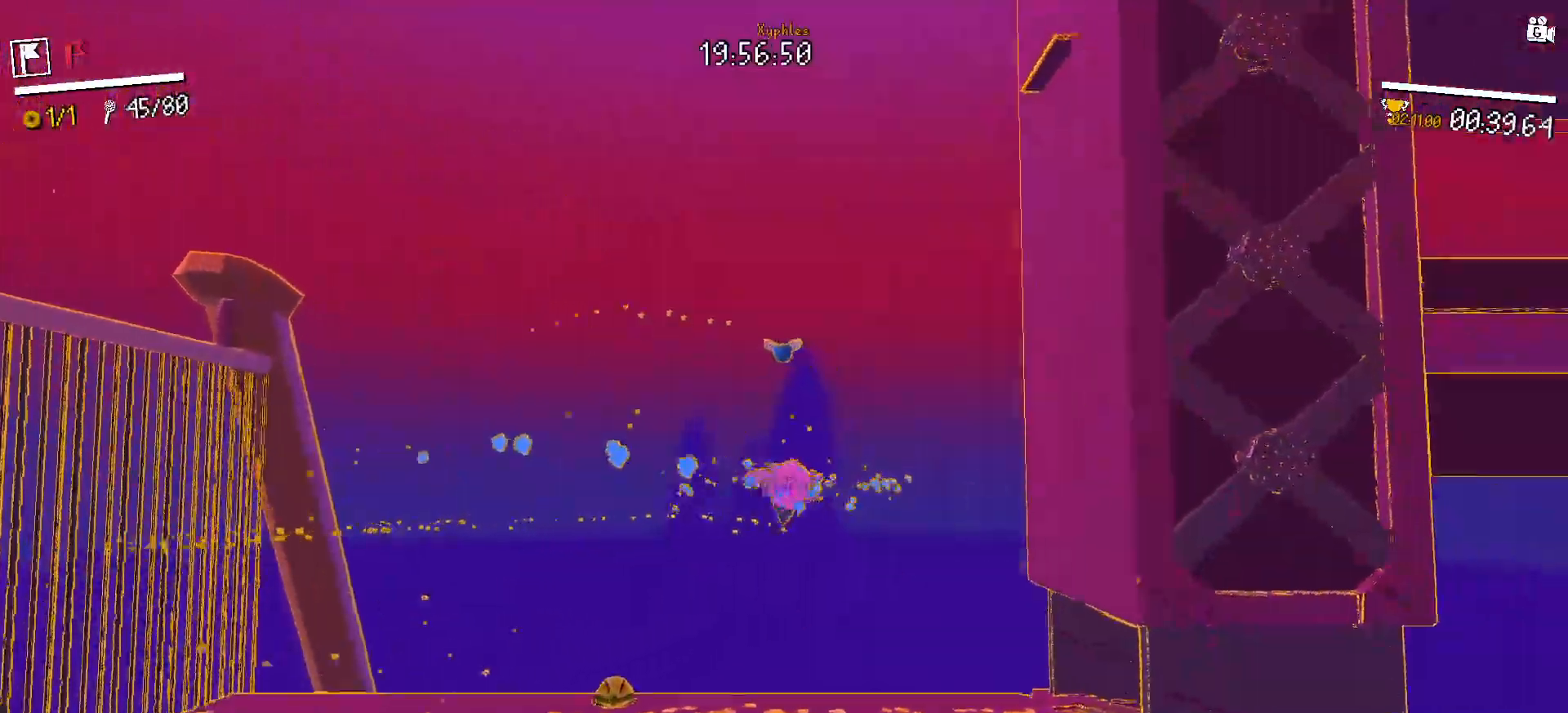
{"keys": ["d", "shift"], "mouse": [], "events": [[433, "shift", "down"]]}
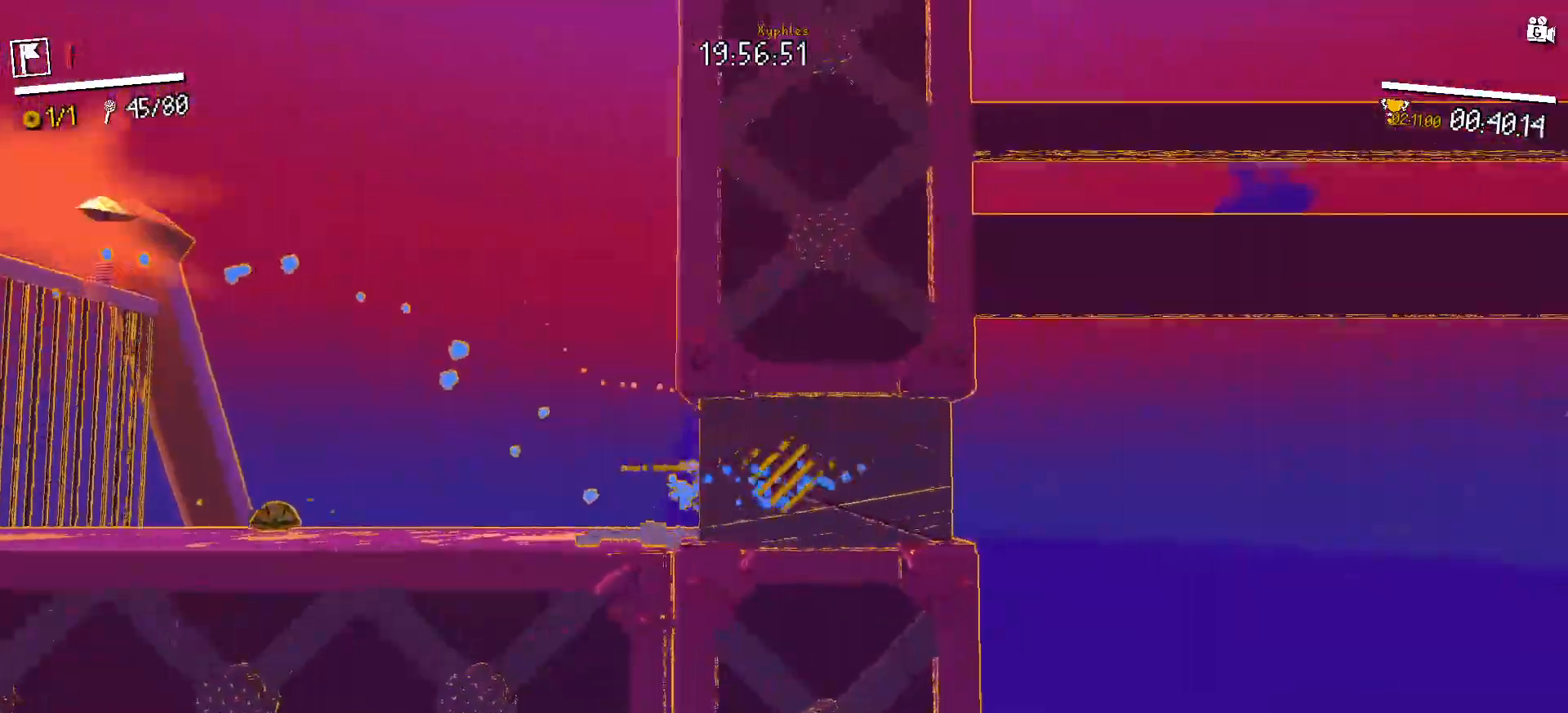
{"keys": ["d"], "mouse": [], "events": [[17, "shift", "up"], [217, "shift", "down"], [267, "shift", "up"]]}
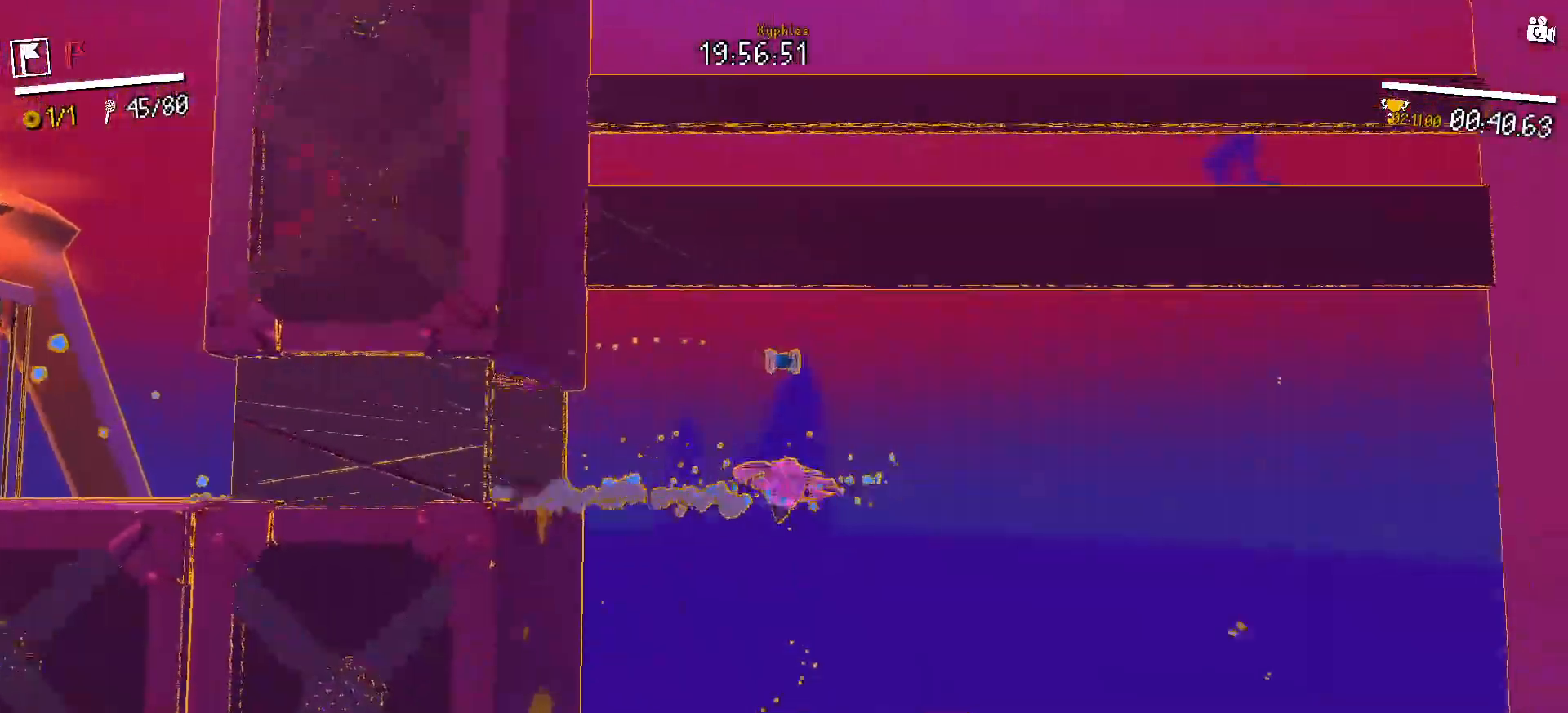
{"keys": ["d"], "mouse": [], "events": [[450, "space", "down"], [500, "space", "up"]]}
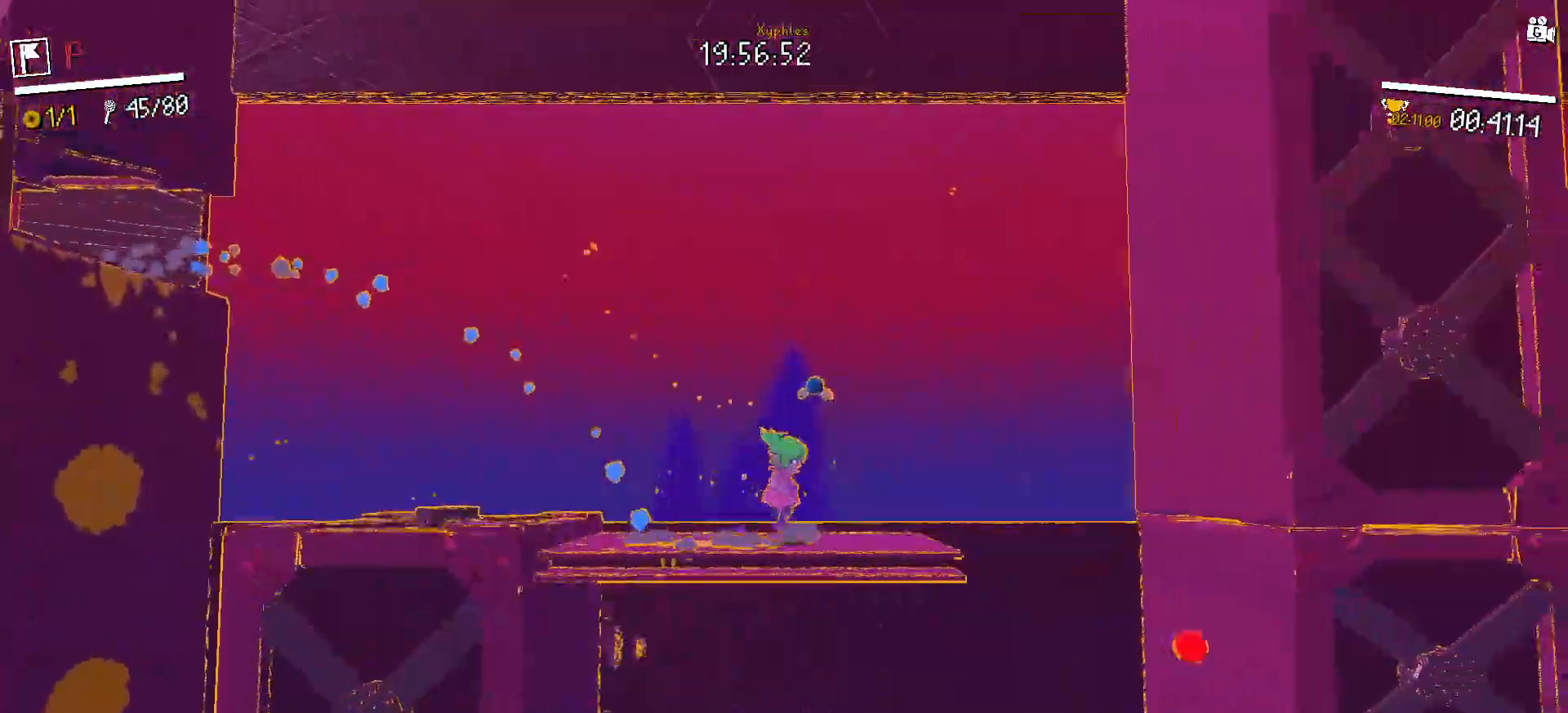
{"keys": ["a"], "mouse": [], "events": [[333, "d", "up"], [483, "a", "down"]]}
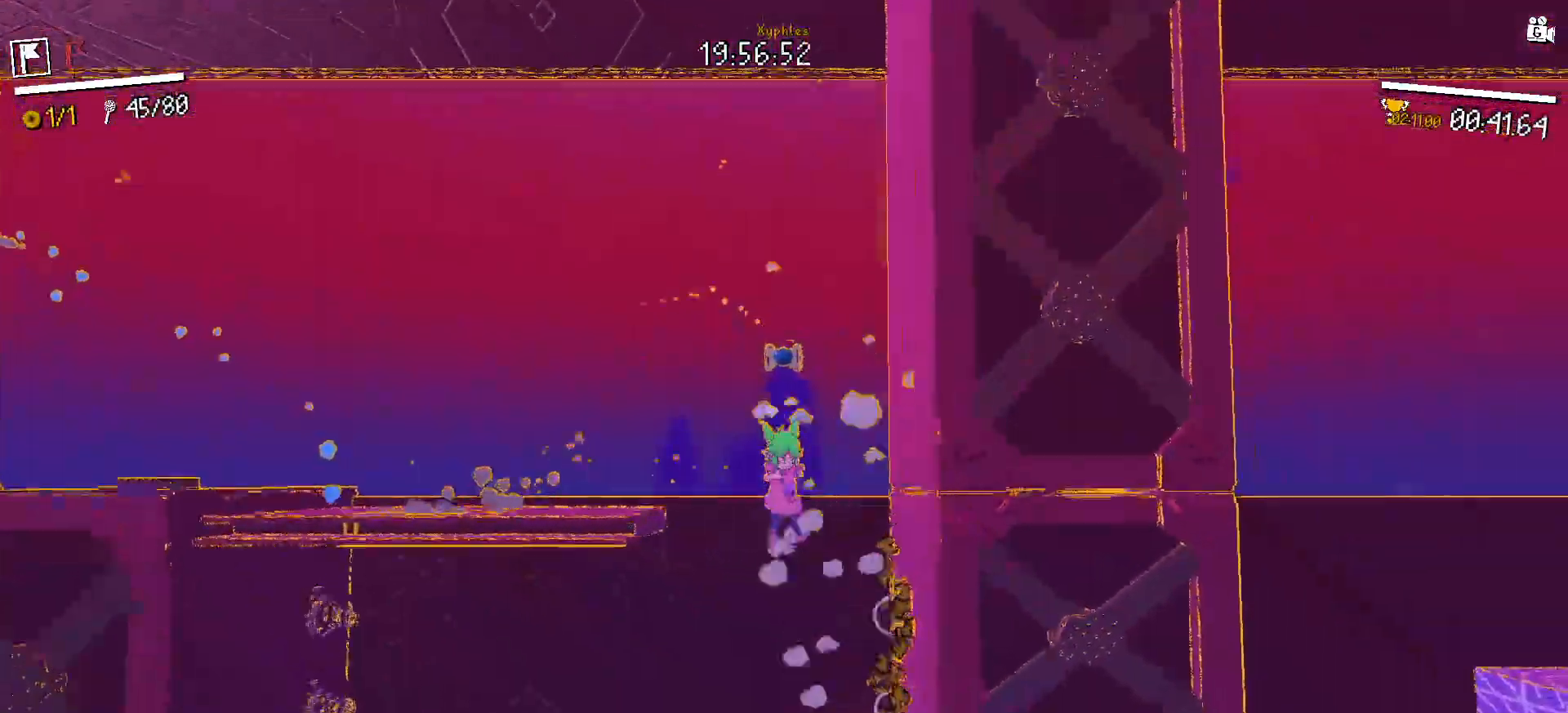
{"keys": ["a"], "mouse": [], "events": [[350, "space", "down"], [400, "space", "up"]]}
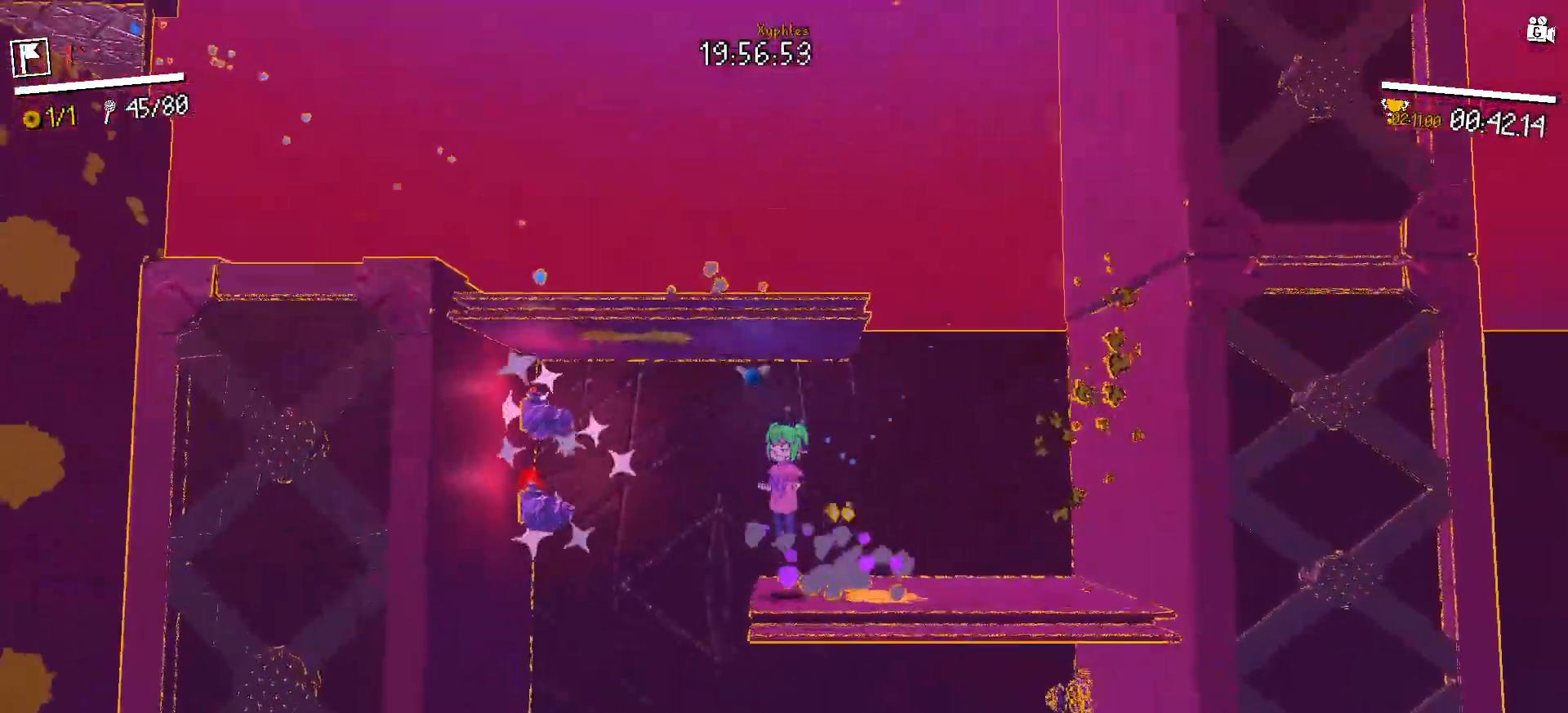
{"keys": ["d"], "mouse": [], "events": [[183, "a", "up"], [267, "d", "down"], [367, "d", "up"], [500, "d", "down"]]}
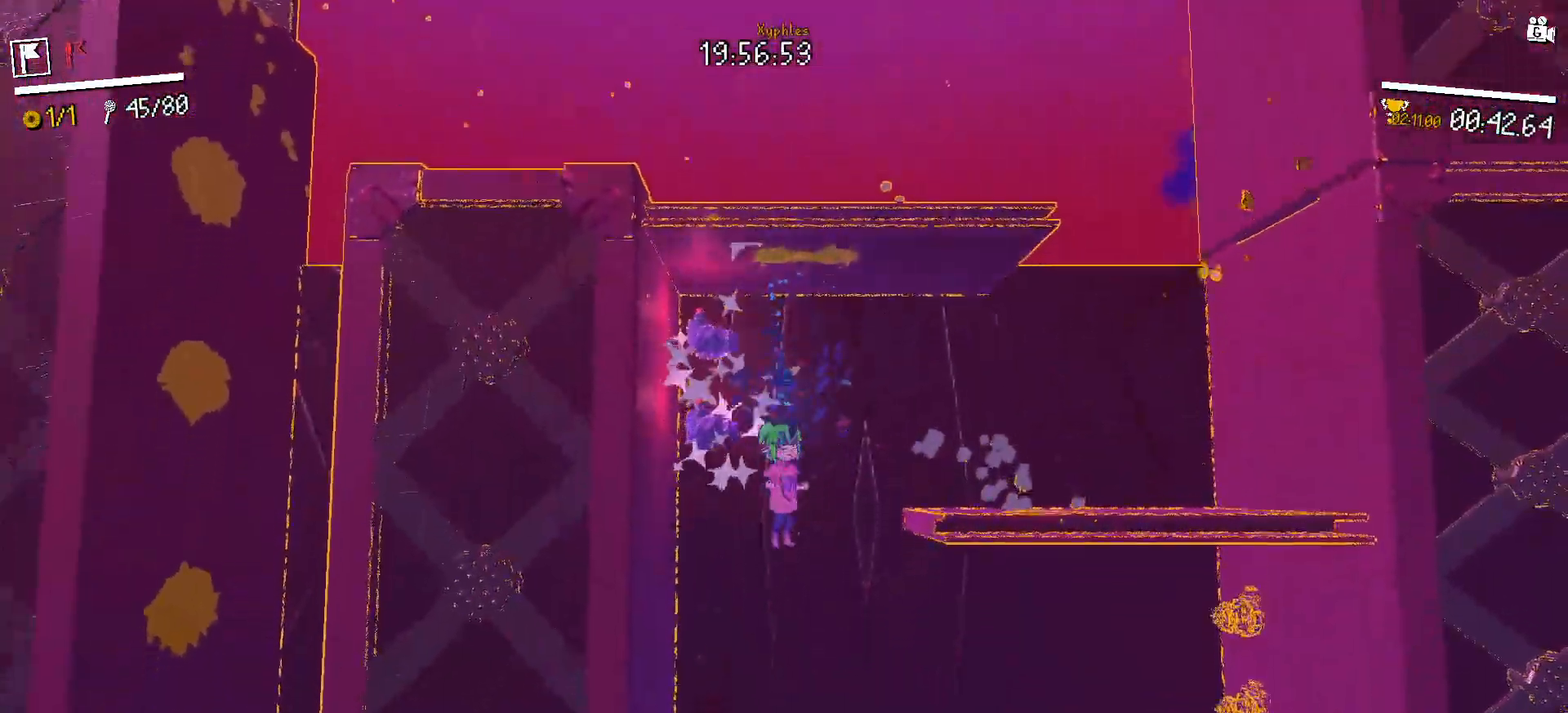
{"keys": ["d"], "mouse": [], "events": []}
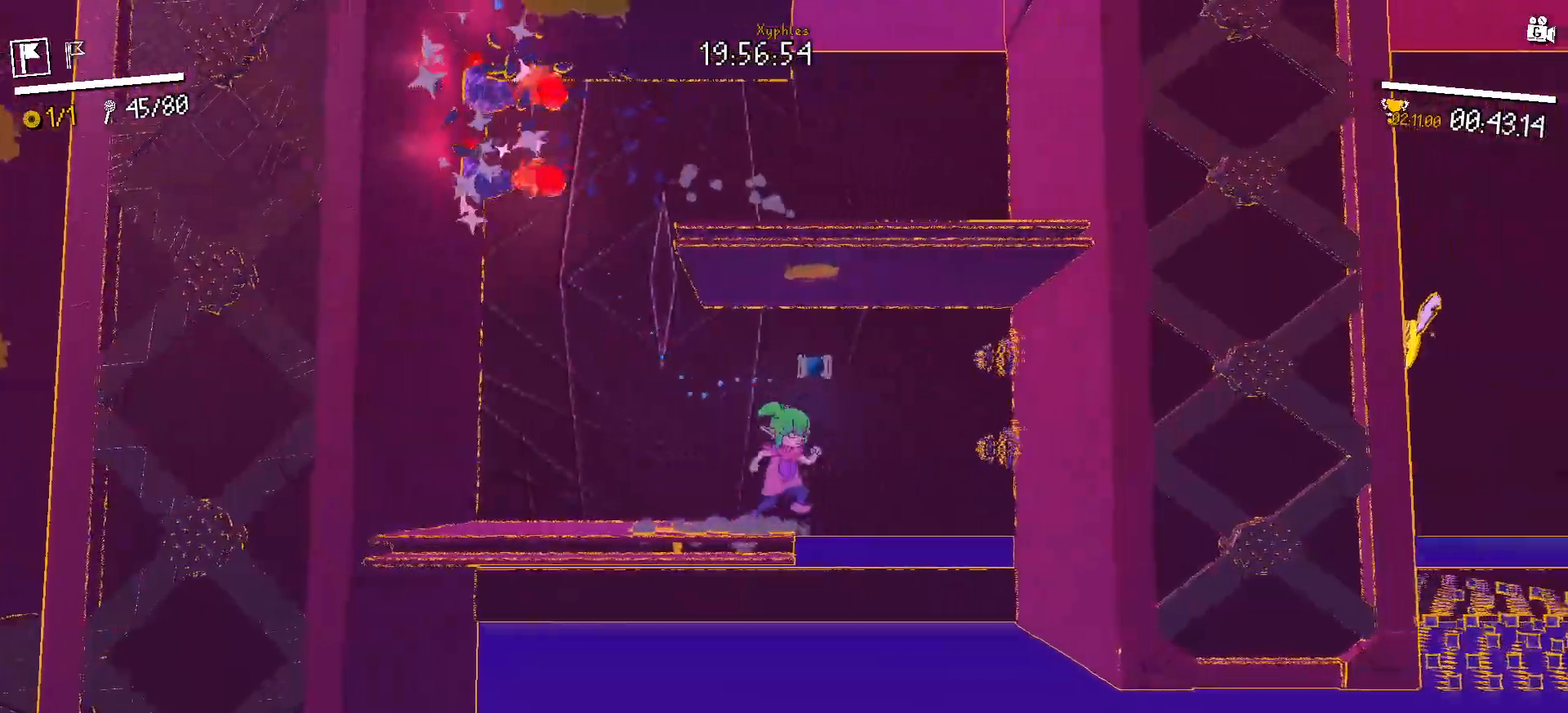
{"keys": ["d"], "mouse": [], "events": [[117, "d", "up"], [250, "d", "down"]]}
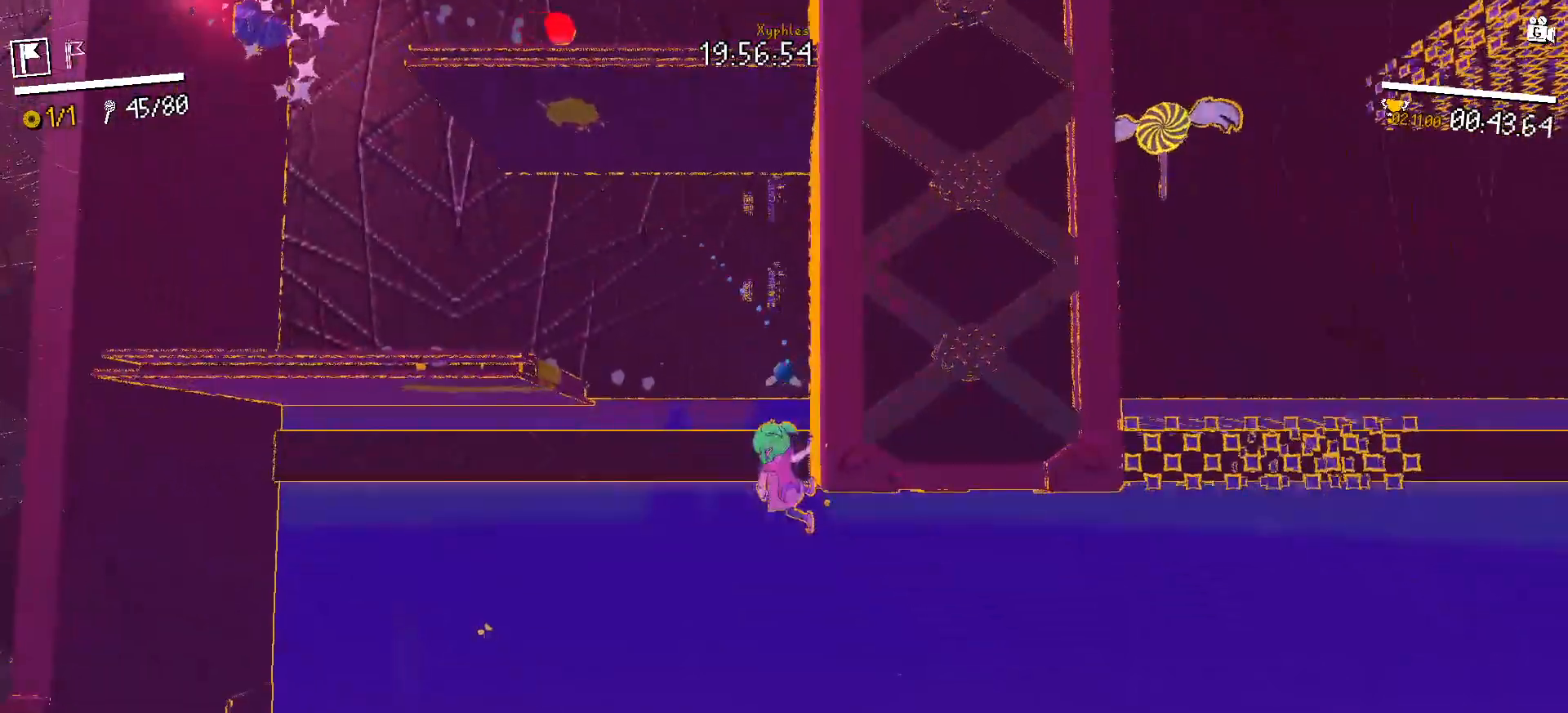
{"keys": ["d"], "mouse": [], "events": []}
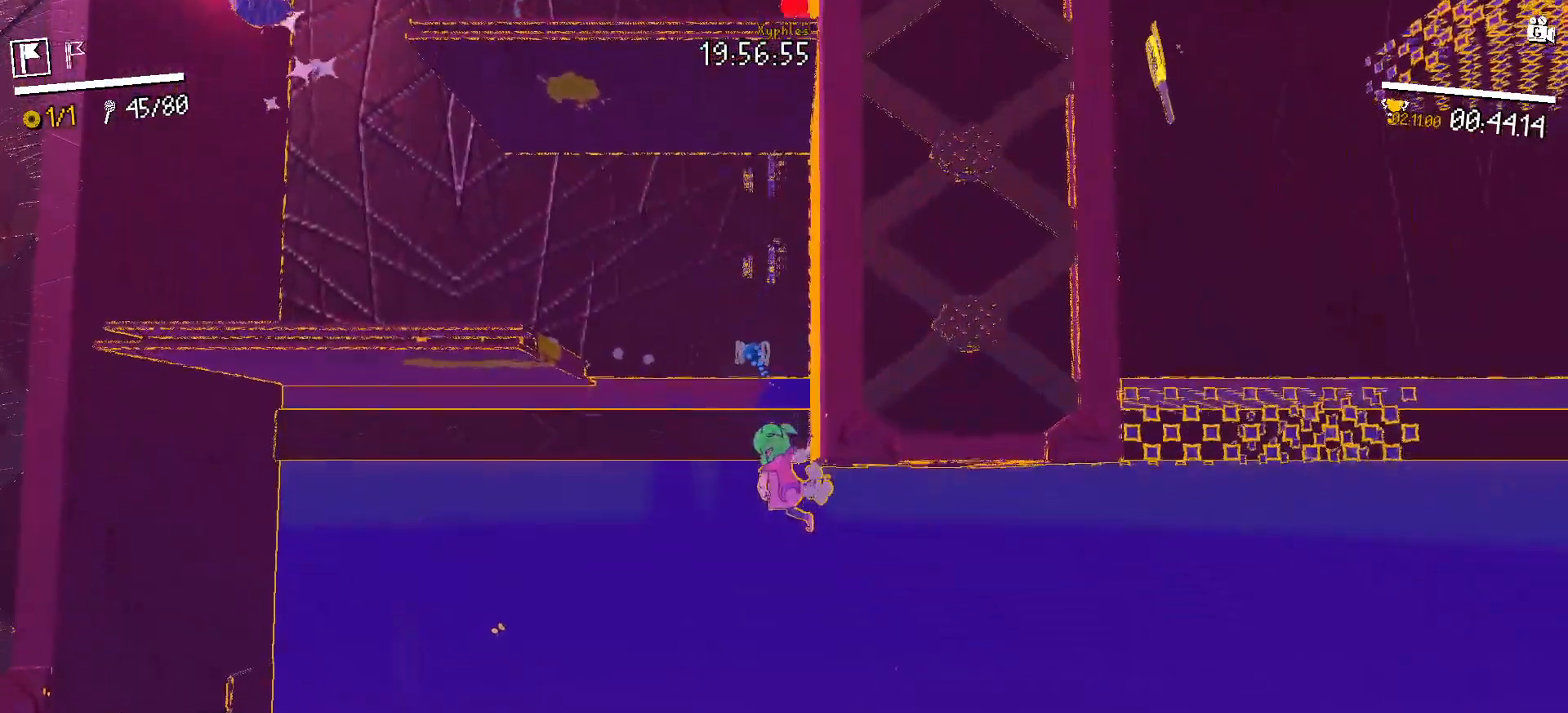
{"keys": ["d"], "mouse": [], "events": []}
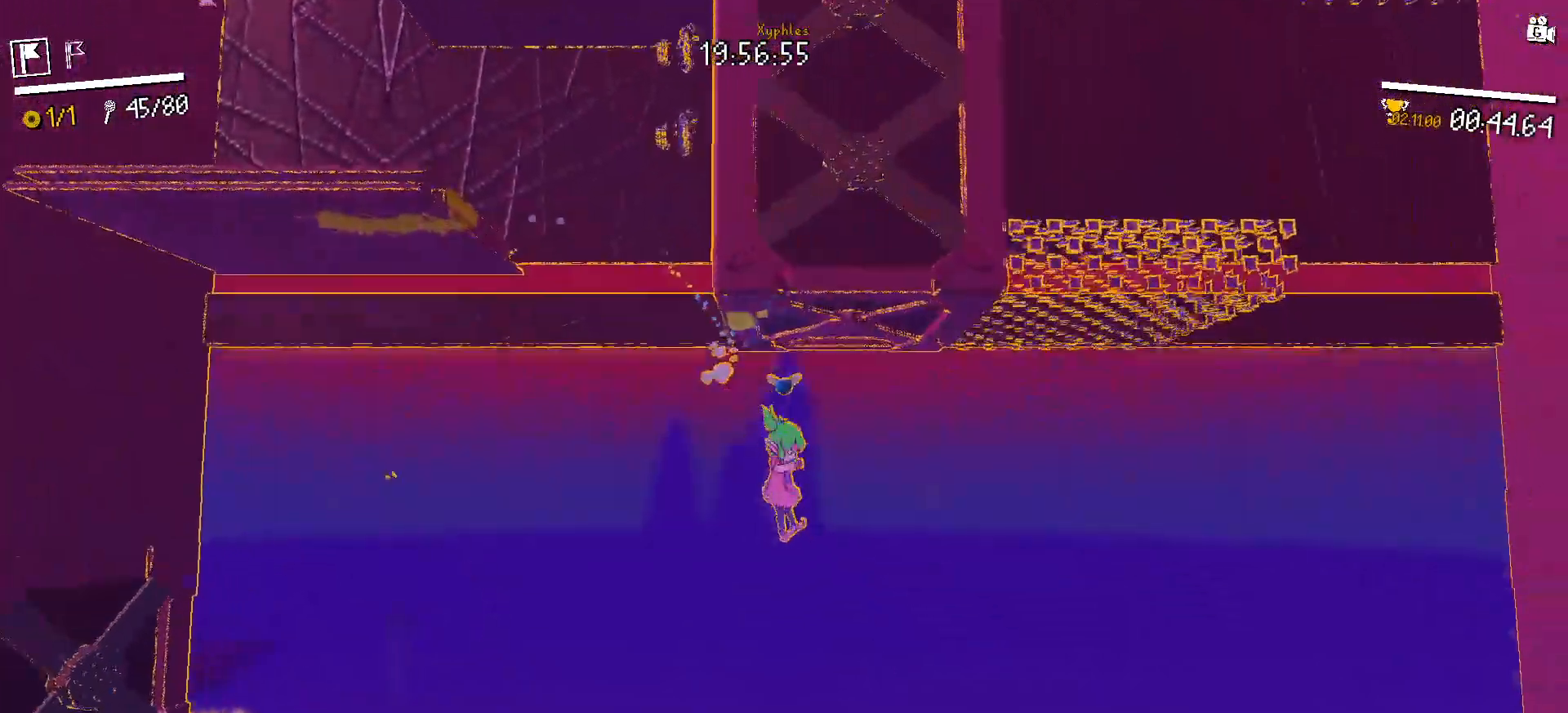
{"keys": ["d", "space"], "mouse": [], "events": [[217, "space", "down"], [267, "space", "up"], [483, "space", "down"]]}
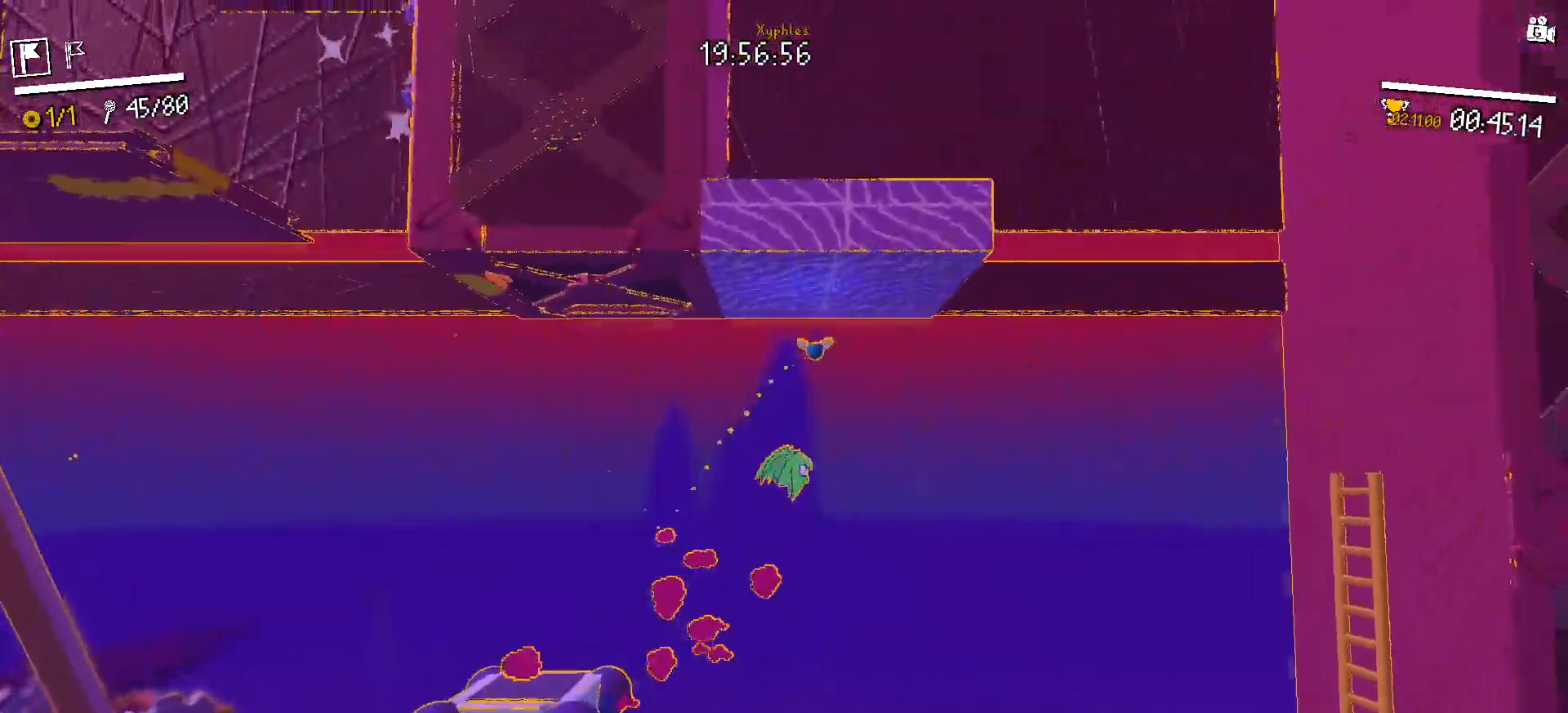
{"keys": ["d"], "mouse": [], "events": [[33, "space", "up"], [183, "shift", "down"], [283, "shift", "up"]]}